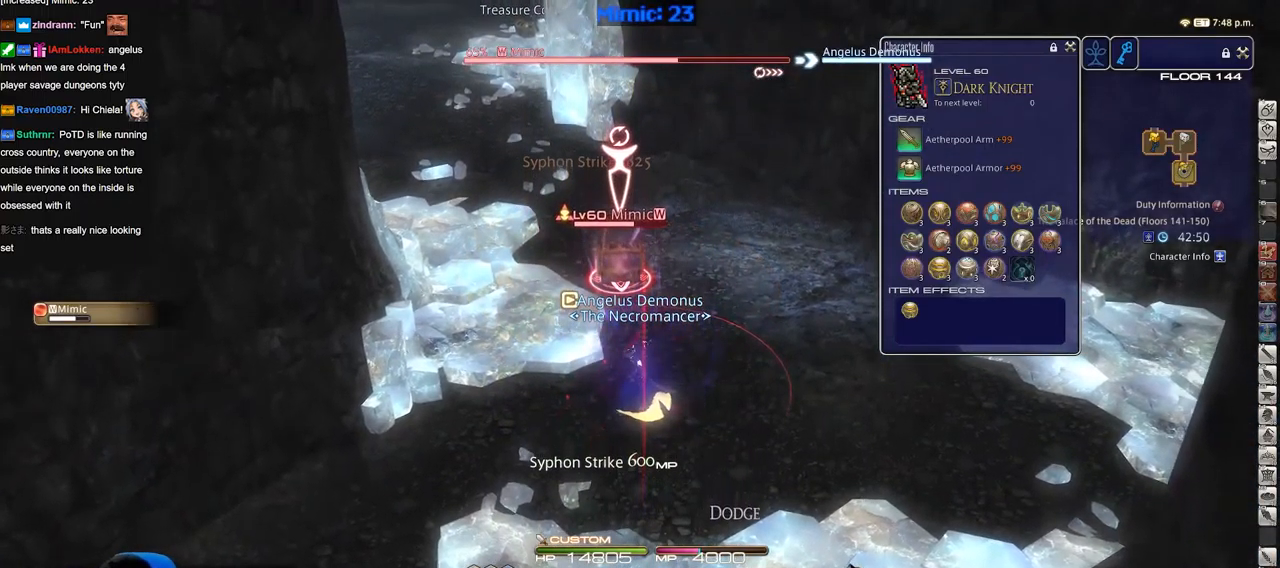
Gameplay with keyboard; each line is a JSON object with the keys held at the frame after it. "events" lists presses ("down") and releases ("up") of ".", "/", "0", "1", "2", "3", "4", "5", "6", "7", "8", "9", "a", "alt_l", "alt_r", "b", "backslash", "backspace", "c", "caps_lock", "comma", "ctrl_l", "ctrl_r", "d", "down", "e", "equals", "escape", "f", "f1", "f10", "f11", "f12", "f2", "f3", "f4", "f5", "f6", "f7", "f8", "f9", "g", "h", "i", "j", "k", "l", "lbracket", "left", "m", "minus", "n", "o", "p", "q", "quote", "r", "rbracket", "return", "right", "s", "semicolon", "shift_l", "shift_r", "space", "super", "t", "tab", "tilde", "u", "up", "v", "w", "x", "y" and "z" between this image and that frame as [ms after this image, input, new state], when the widget could be followed in between. No other keys are recorded. Mouse input is not recorded.
{"keys": ["p", "w"], "events": [[16, "w", "down"], [250, "3", "down"], [333, "3", "up"], [383, "3", "down"], [483, "3", "up"], [483, "p", "down"]]}
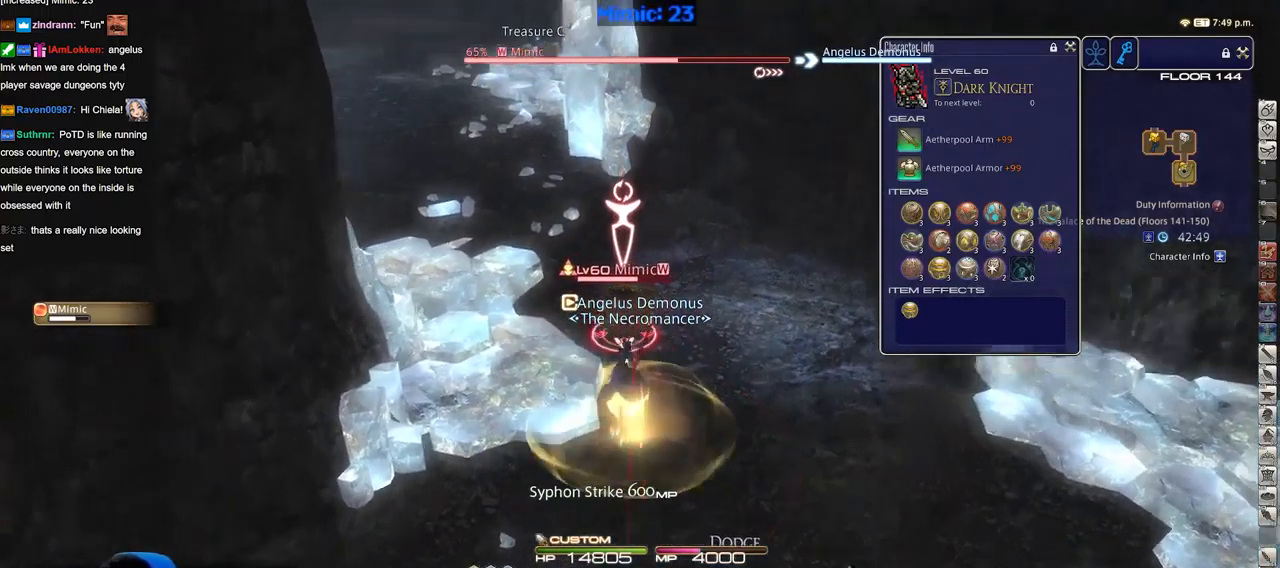
{"keys": ["w"], "events": [[267, "alt_r", "down"], [267, "p", "up"], [300, "3", "down"], [450, "3", "up"], [501, "alt_r", "up"]]}
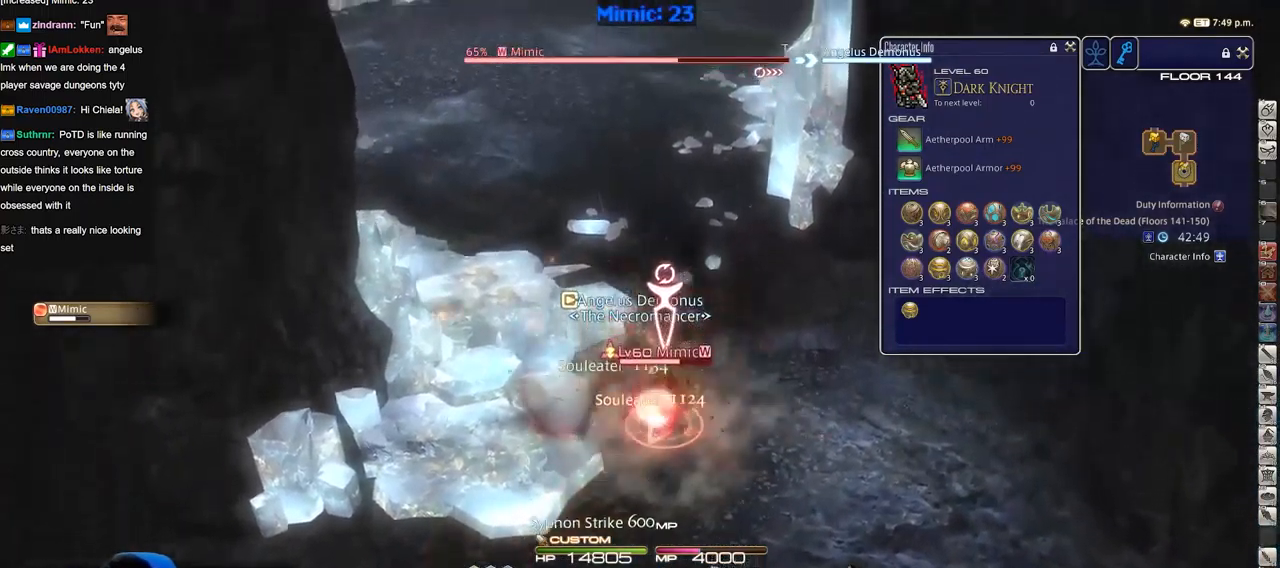
{"keys": ["a", "s"], "events": [[133, "a", "down"], [133, "w", "up"], [233, "s", "down"]]}
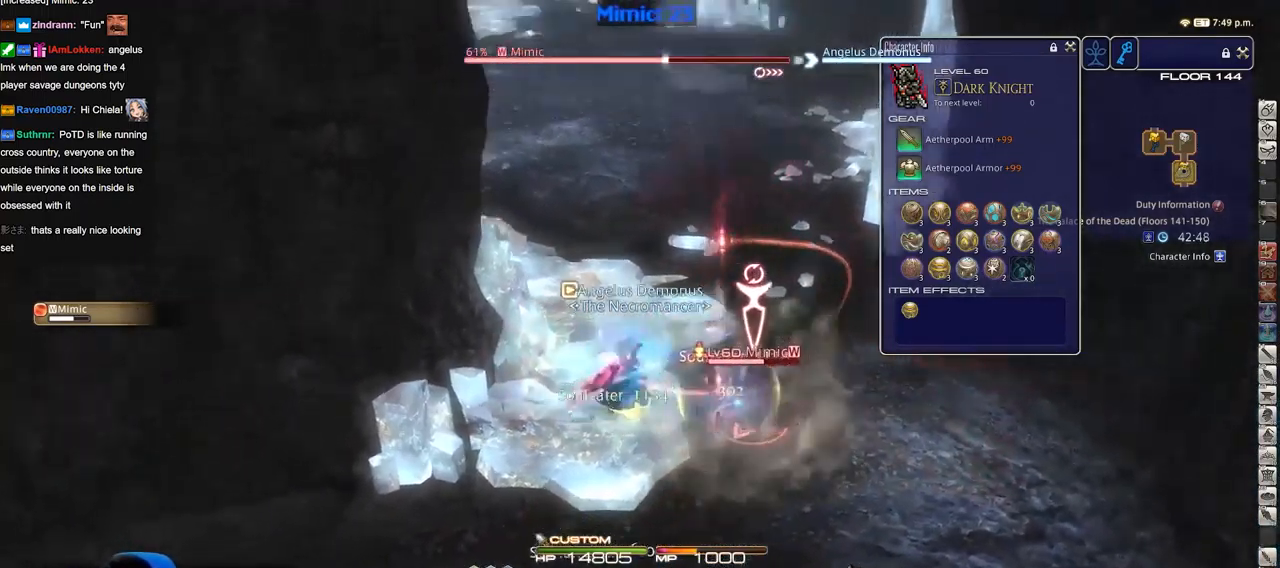
{"keys": ["a", "s"], "events": [[17, "minus", "down"], [50, "minus", "up"], [334, "return", "down"], [433, "return", "up"]]}
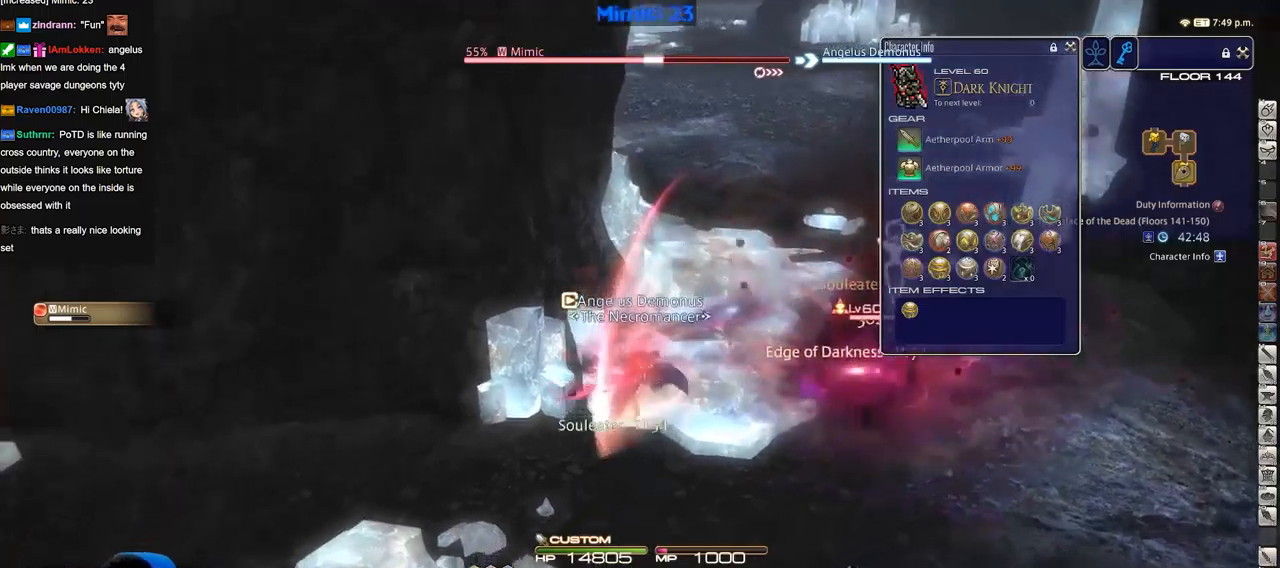
{"keys": ["d", "p"], "events": [[33, "d", "down"], [67, "a", "up"], [267, "s", "up"], [300, "p", "down"]]}
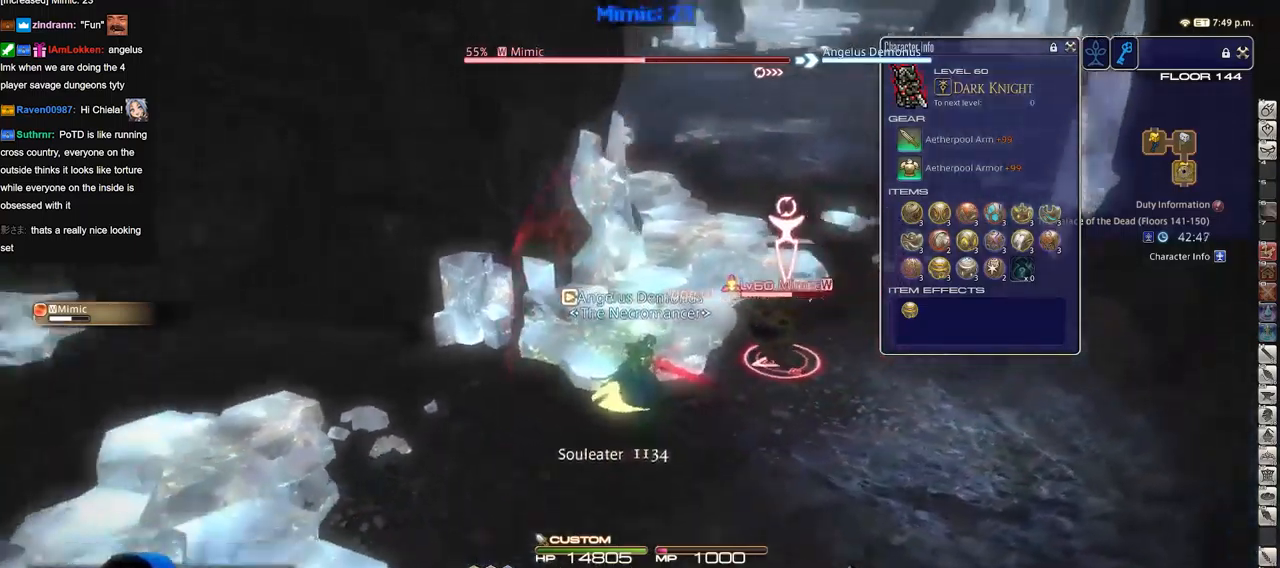
{"keys": ["d", "p"], "events": [[234, "1", "down"], [417, "1", "up"]]}
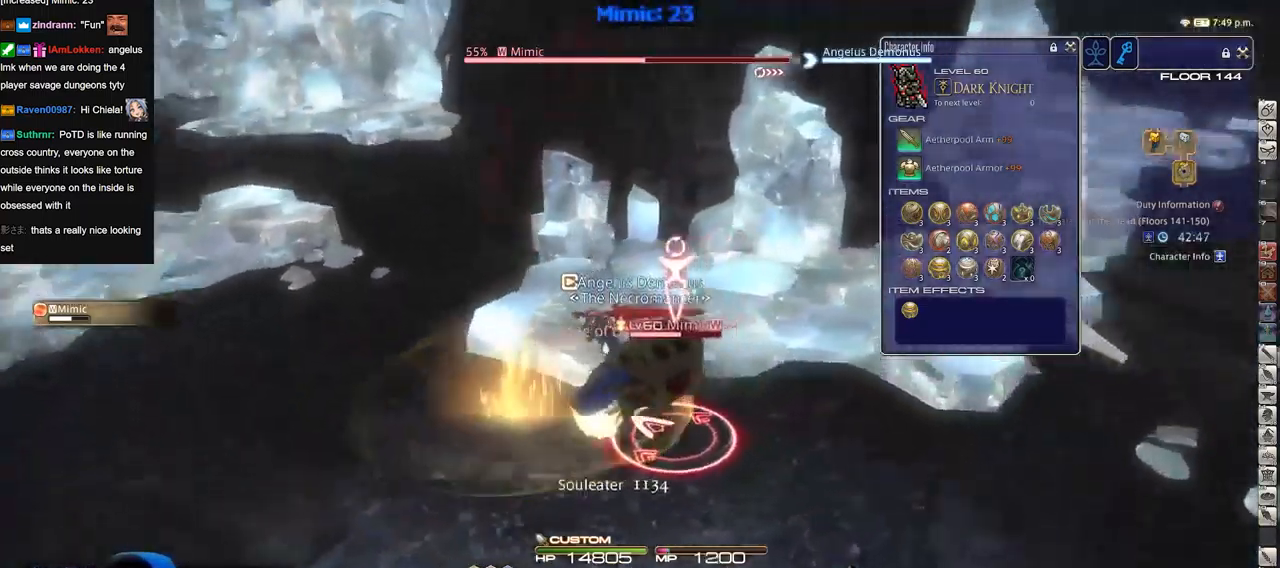
{"keys": ["d", "p"], "events": [[283, "d", "up"], [283, "minus", "down"], [383, "minus", "up"], [434, "d", "down"]]}
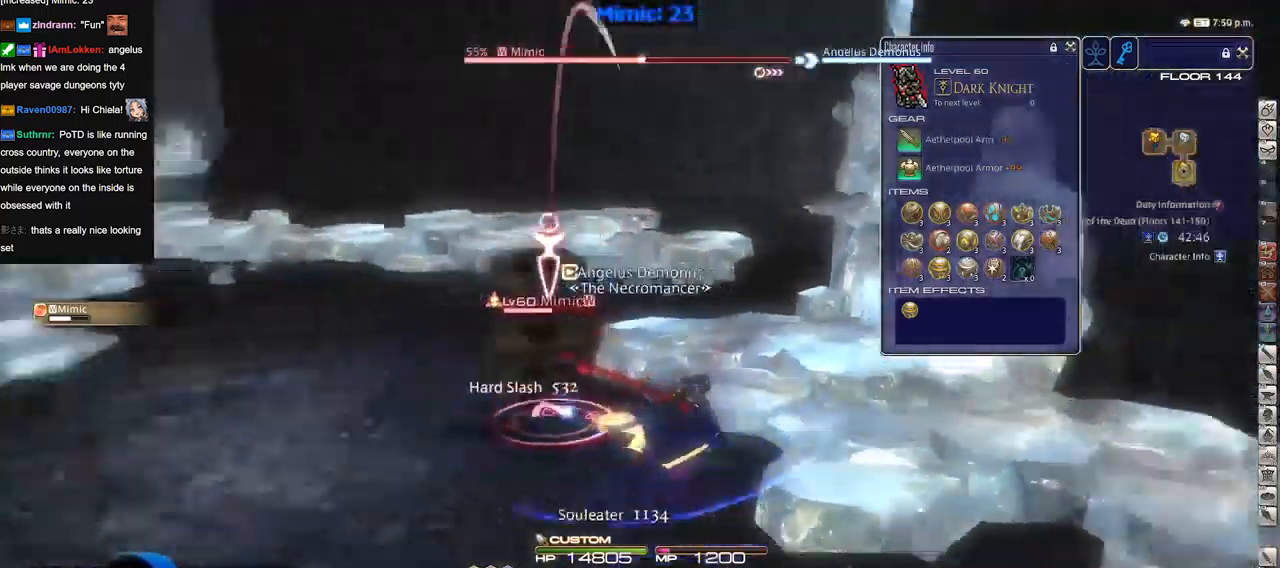
{"keys": ["lbracket"], "events": [[351, "a", "down"], [351, "p", "up"], [351, "s", "down"], [401, "d", "up"], [451, "lbracket", "down"], [484, "a", "up"], [484, "s", "up"]]}
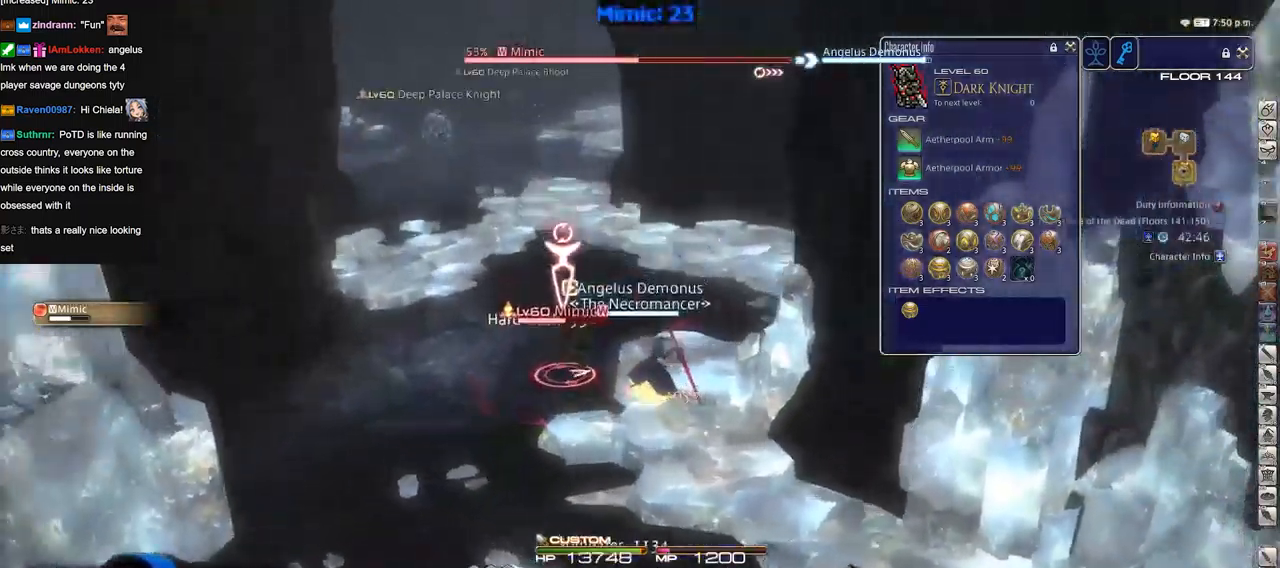
{"keys": [], "events": [[50, "lbracket", "up"], [183, "a", "down"], [233, "w", "down"], [283, "w", "up"], [317, "a", "up"], [367, "a", "down"], [417, "w", "down"], [467, "a", "up"], [467, "w", "up"]]}
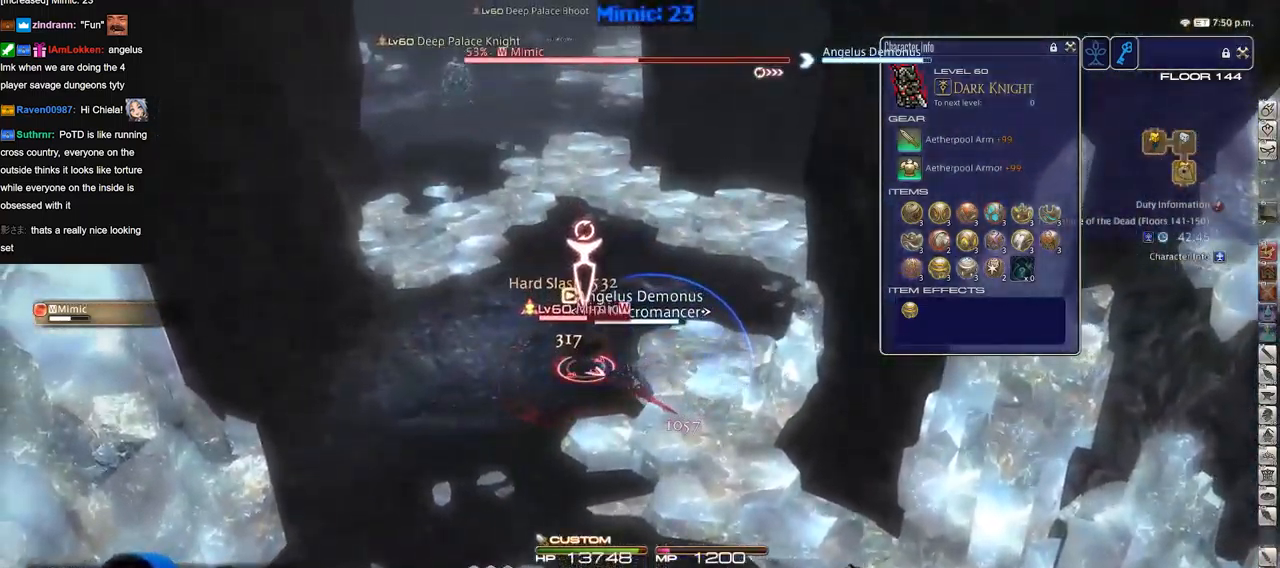
{"keys": ["2"], "events": [[17, "a", "down"], [67, "w", "down"], [100, "minus", "down"], [150, "a", "up"], [150, "minus", "up"], [150, "w", "up"], [484, "2", "down"]]}
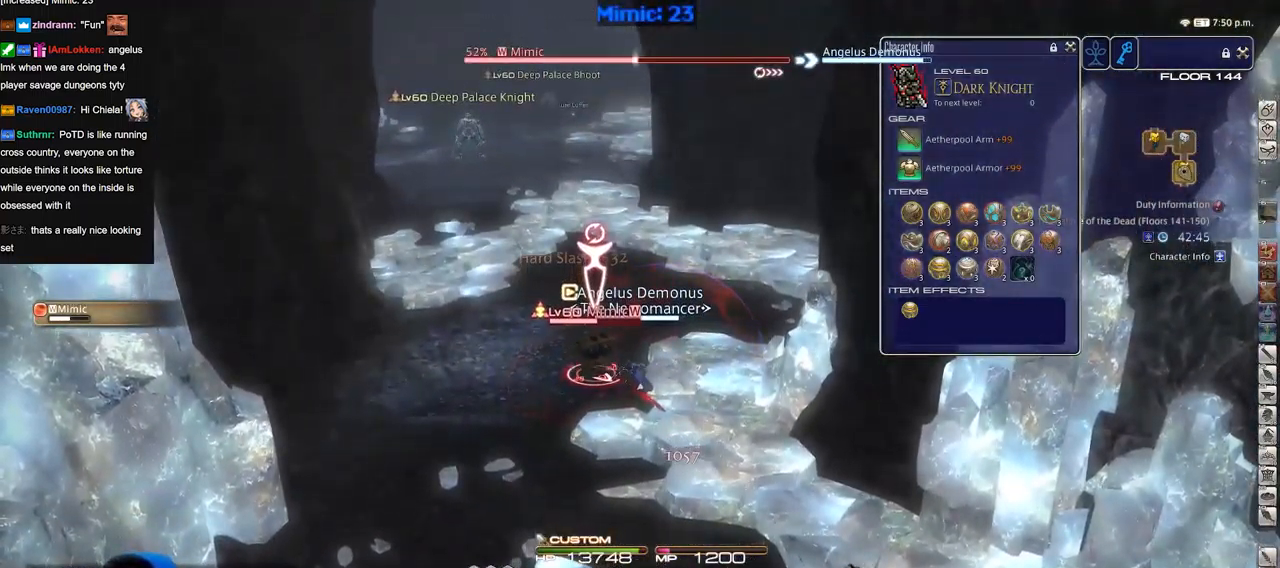
{"keys": [], "events": [[67, "2", "up"], [117, "2", "down"], [217, "2", "up"], [267, "2", "down"], [400, "2", "up"]]}
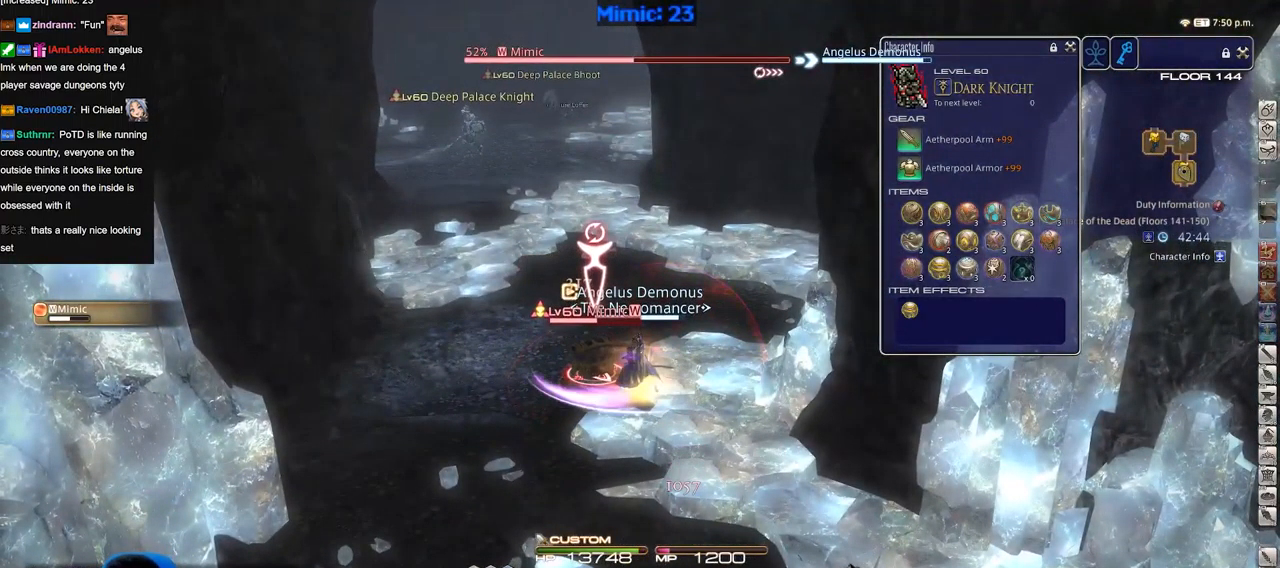
{"keys": [], "events": []}
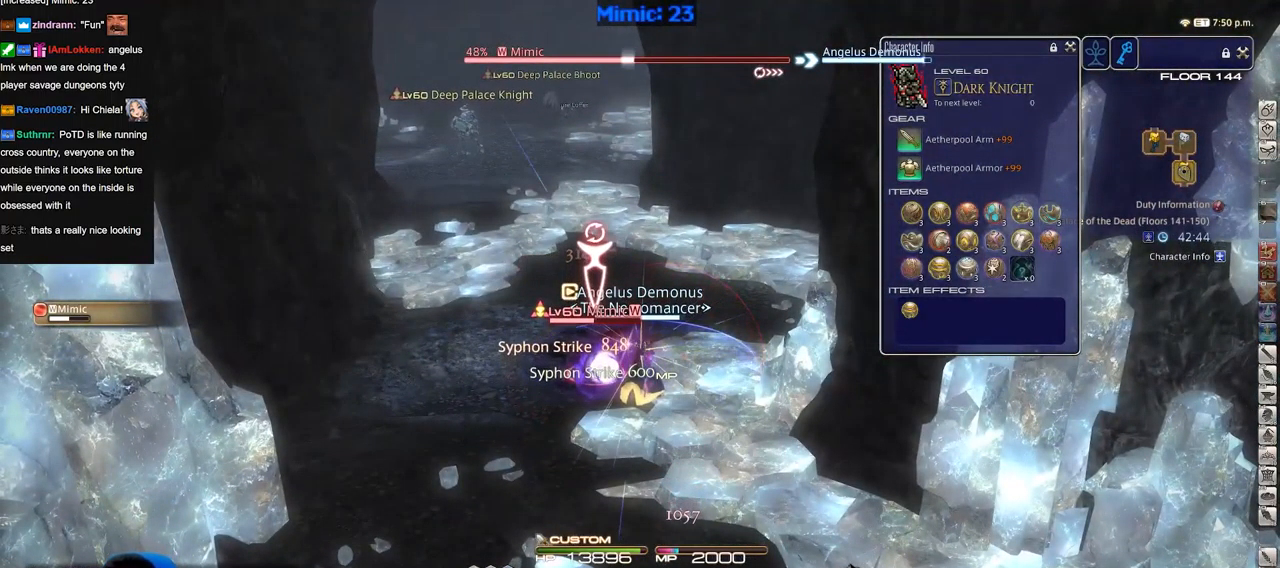
{"keys": [], "events": []}
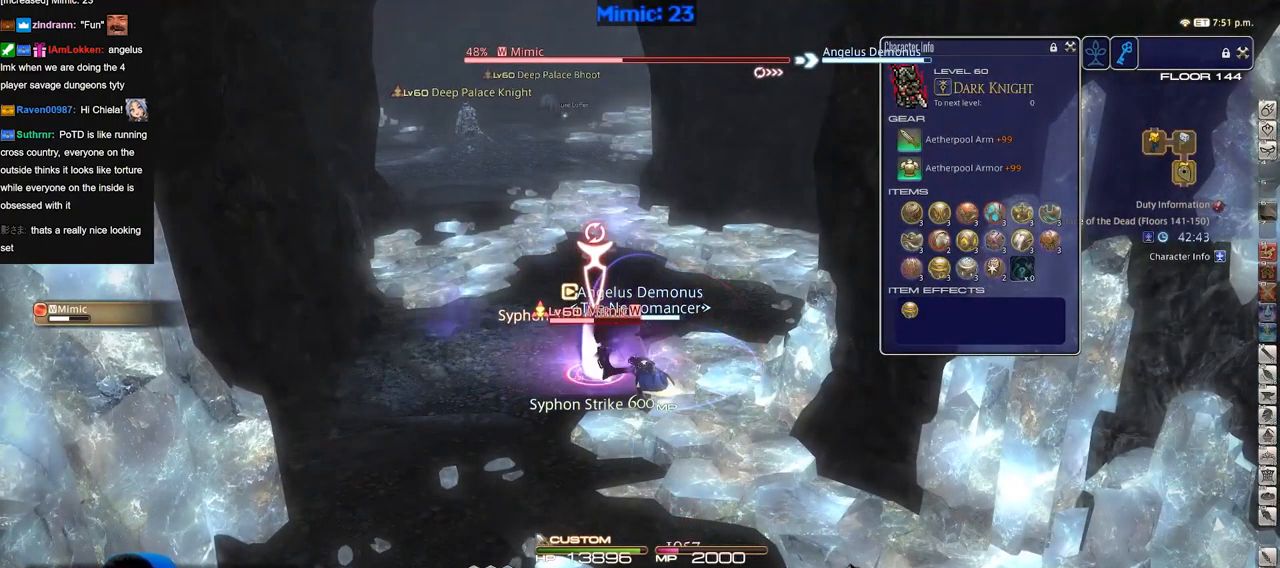
{"keys": [], "events": [[167, "s", "down"], [451, "s", "up"]]}
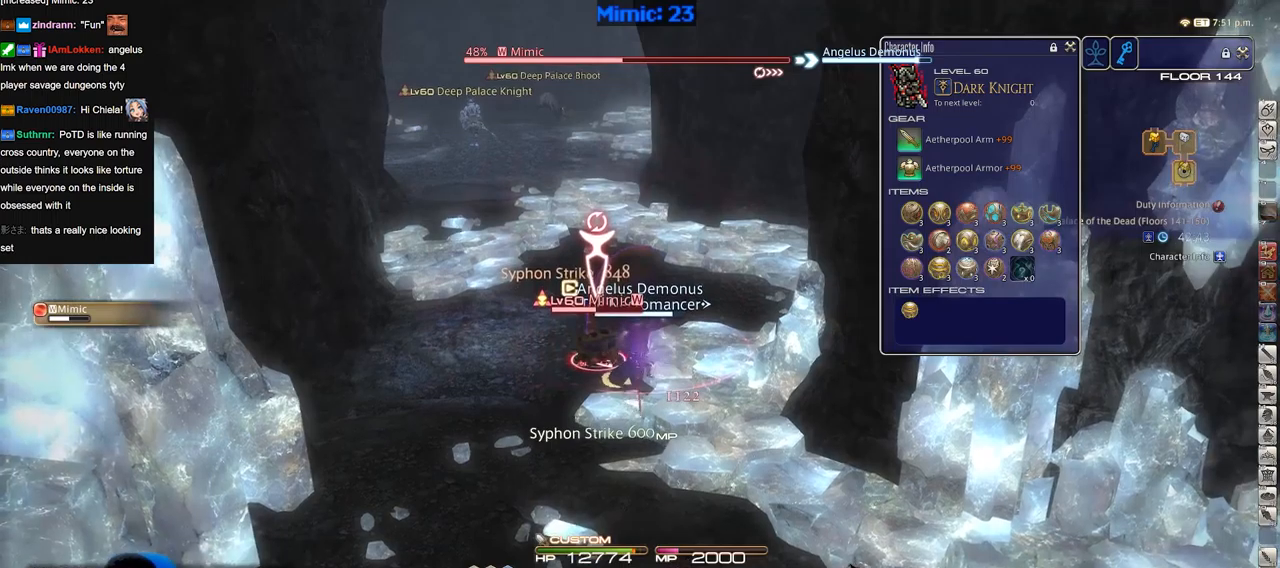
{"keys": [], "events": [[33, "a", "down"], [83, "w", "down"], [234, "a", "up"], [234, "w", "up"], [367, "3", "down"], [417, "3", "up"]]}
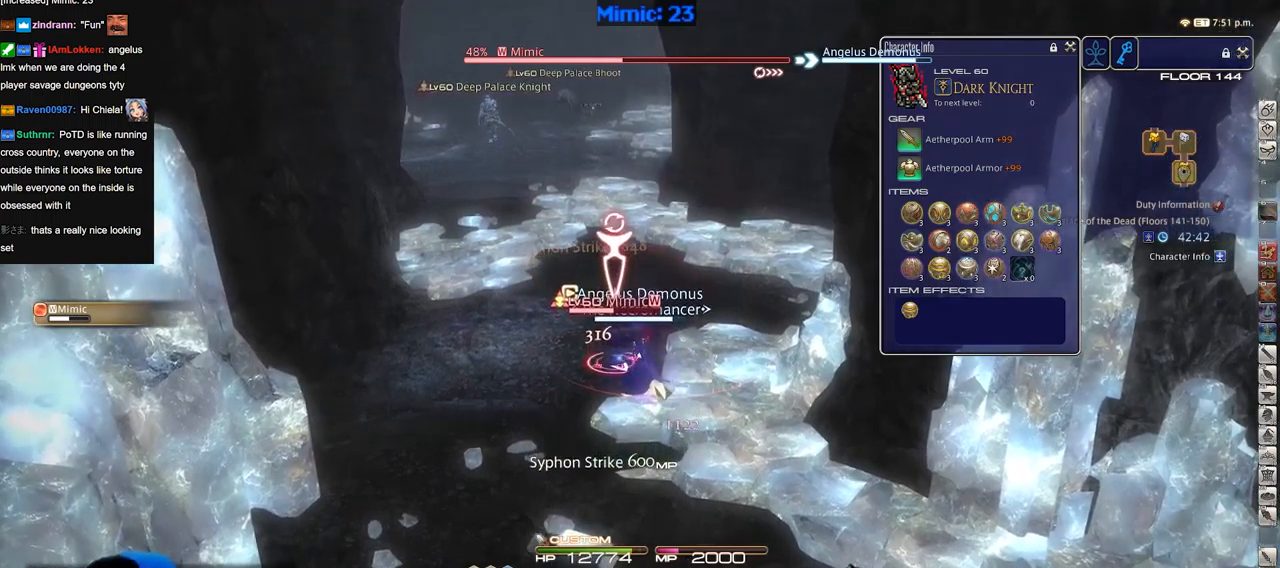
{"keys": [], "events": [[16, "3", "down"], [50, "3", "up"], [150, "3", "down"], [250, "3", "up"]]}
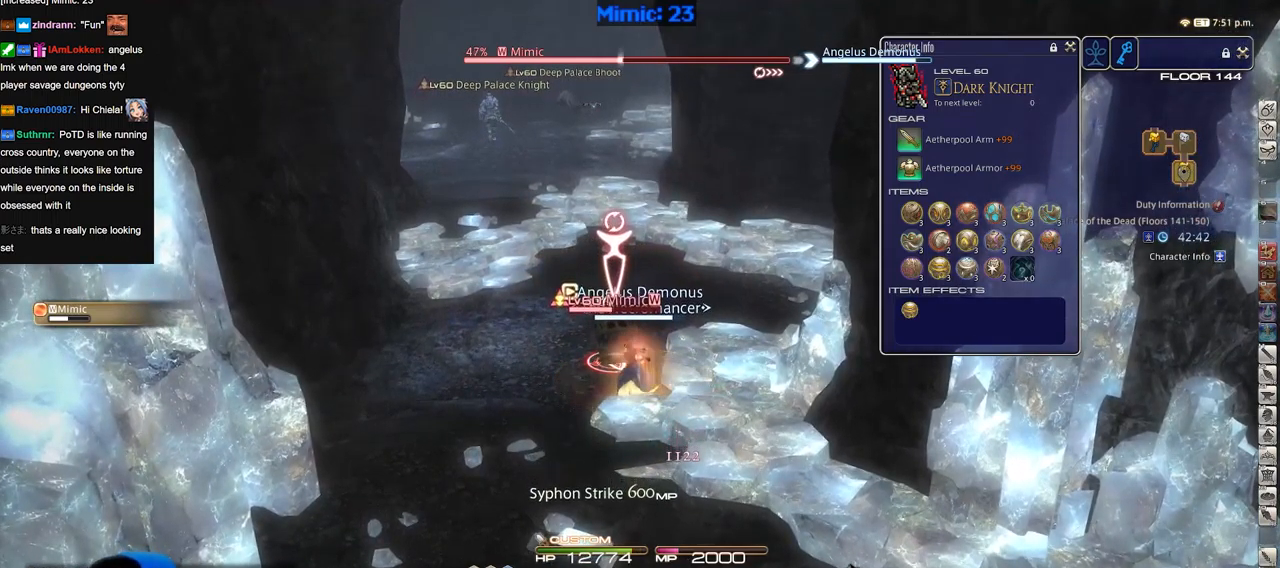
{"keys": [], "events": []}
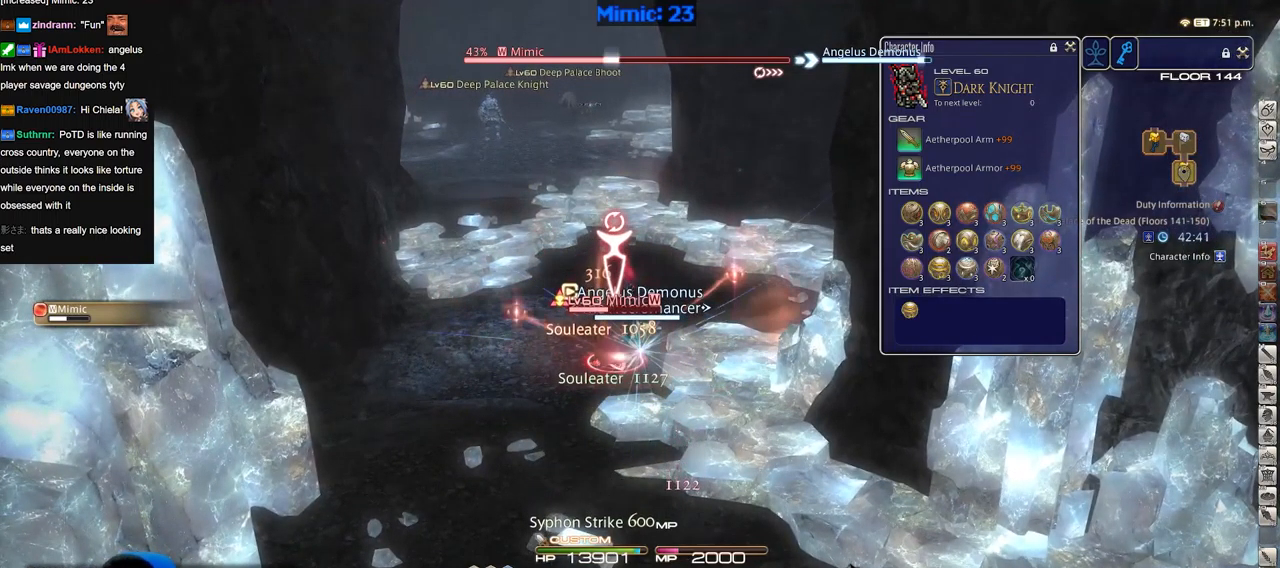
{"keys": [], "events": []}
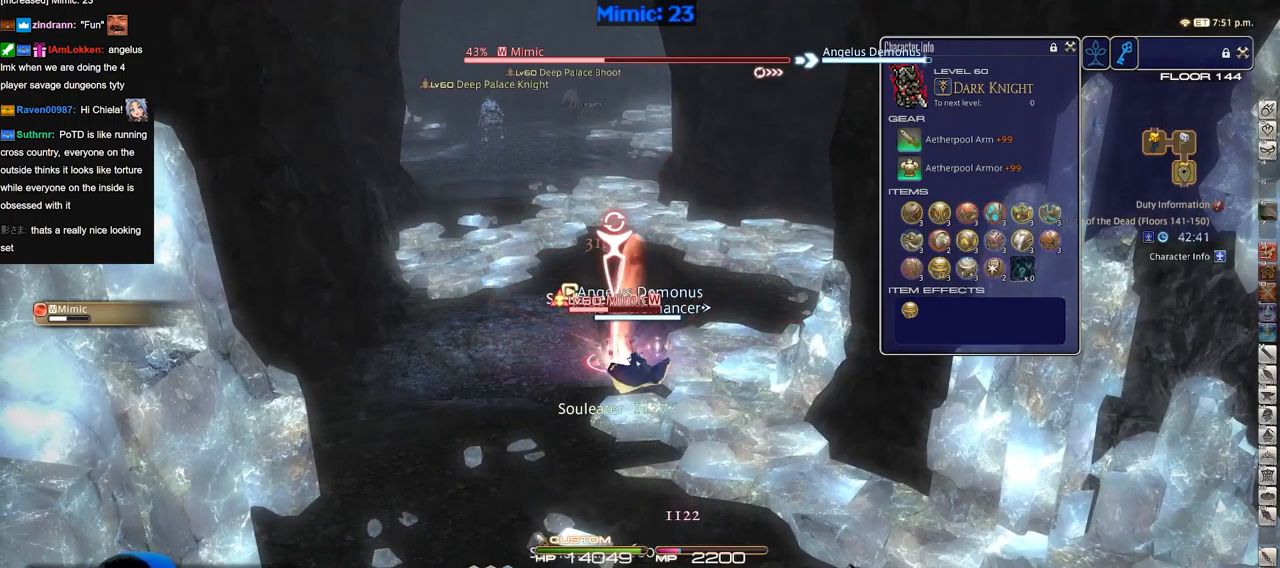
{"keys": ["a"], "events": [[284, "a", "down"]]}
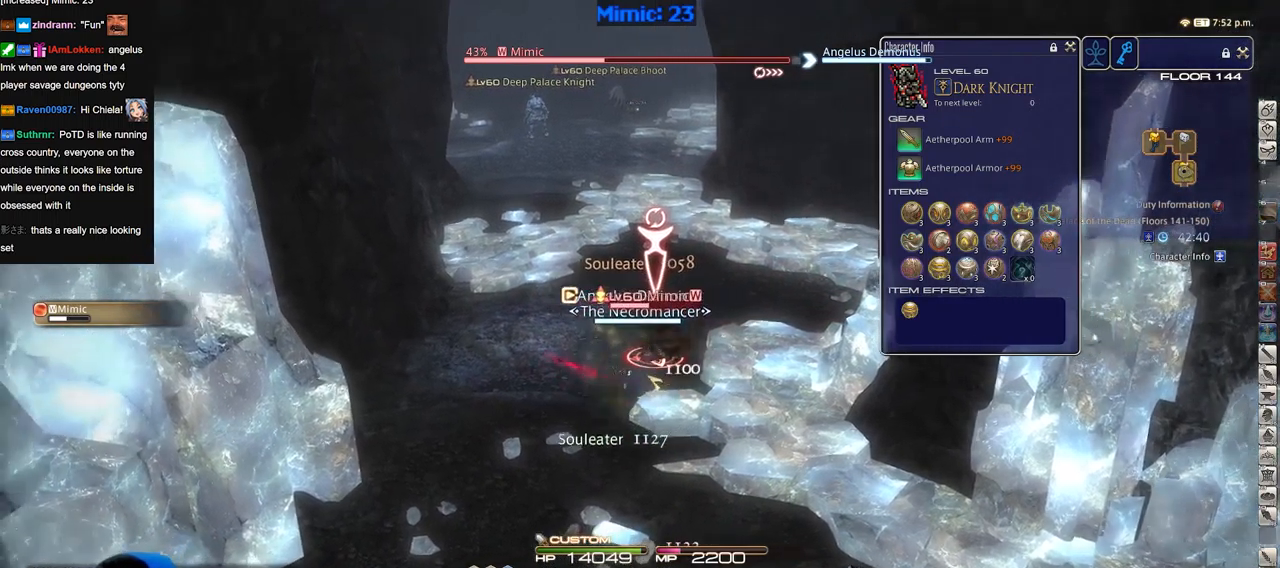
{"keys": [], "events": [[116, "w", "down"], [166, "d", "down"], [216, "a", "up"], [216, "w", "up"], [266, "d", "up"], [400, "1", "down"], [500, "1", "up"]]}
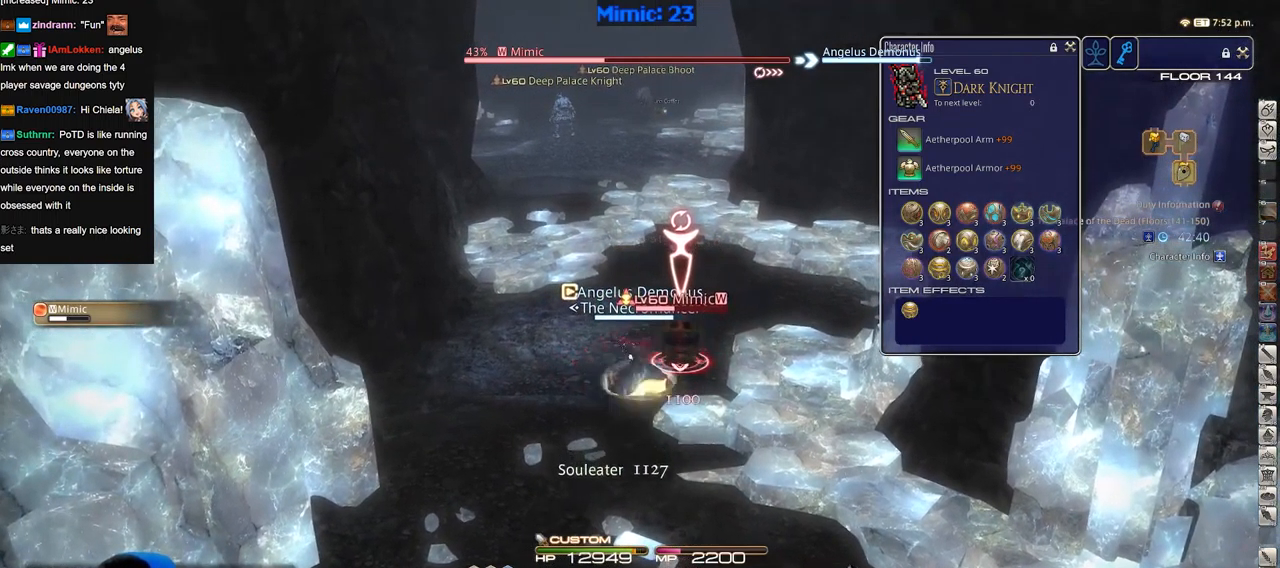
{"keys": [], "events": [[134, "1", "down"], [267, "1", "up"]]}
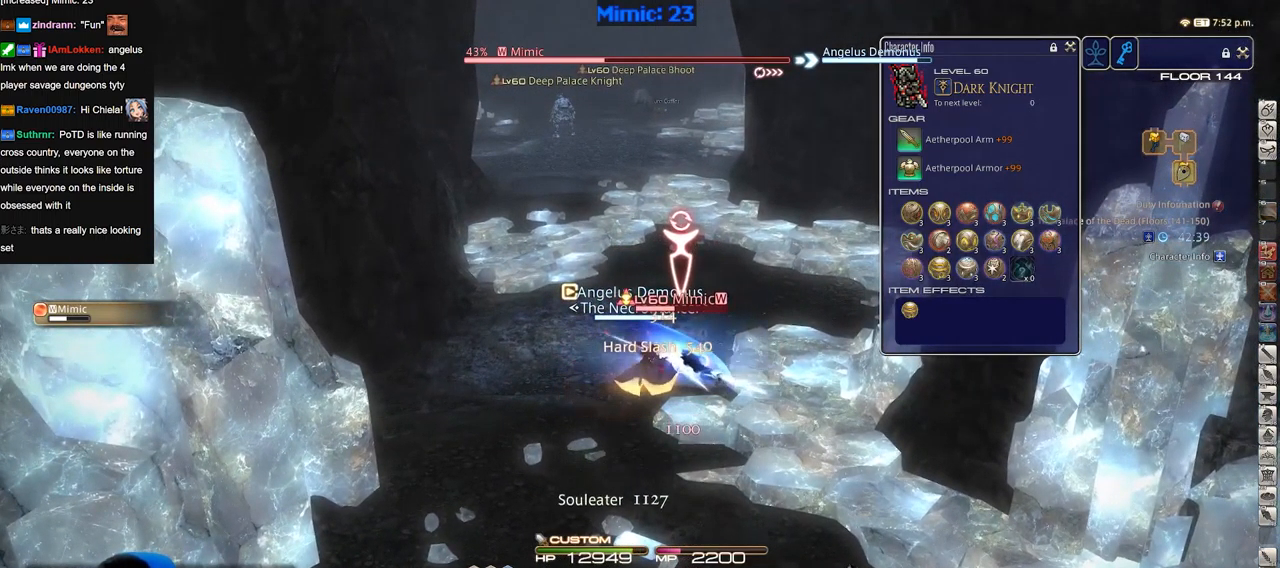
{"keys": [], "events": []}
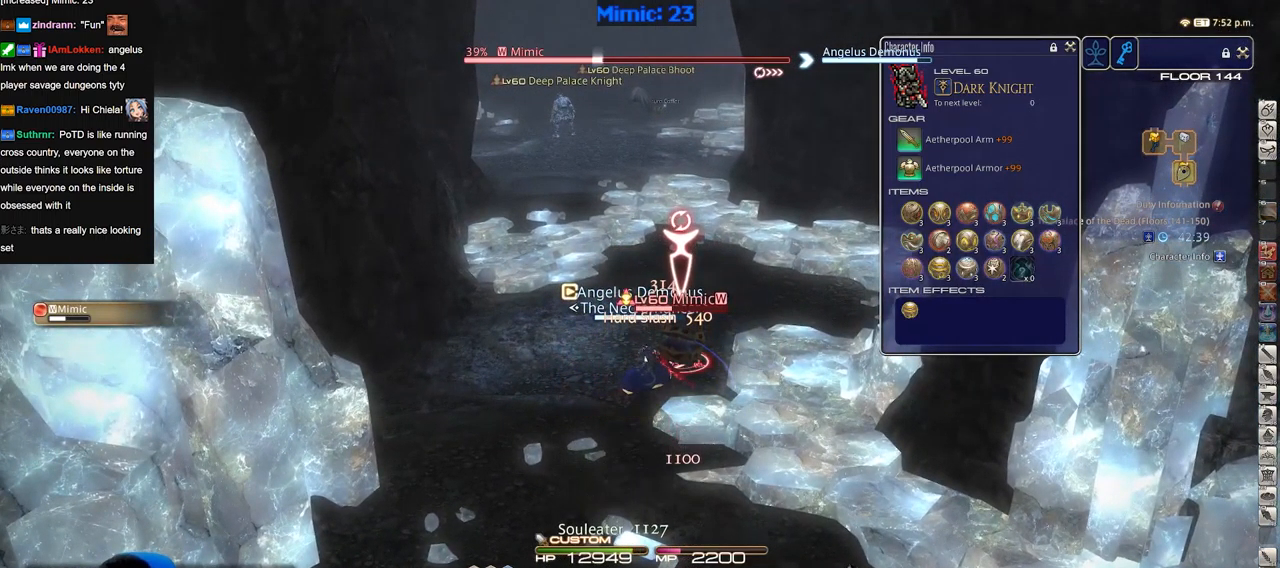
{"keys": ["minus"], "events": [[217, "minus", "down"]]}
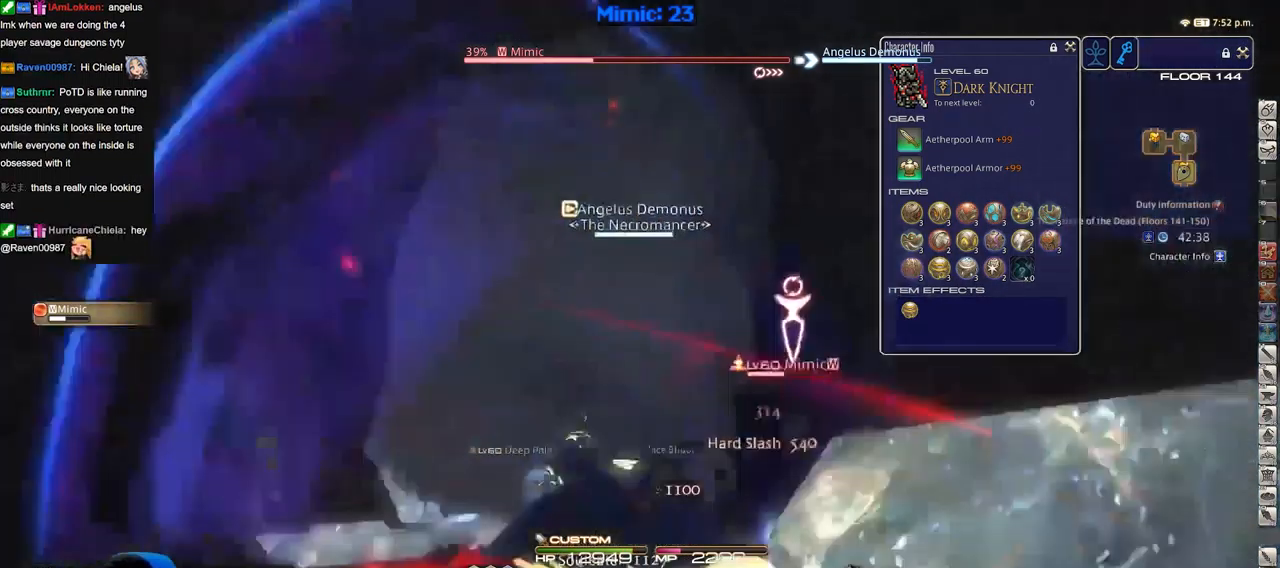
{"keys": ["lbracket", "rbracket"], "events": [[66, "minus", "up"], [450, "lbracket", "down"], [500, "rbracket", "down"]]}
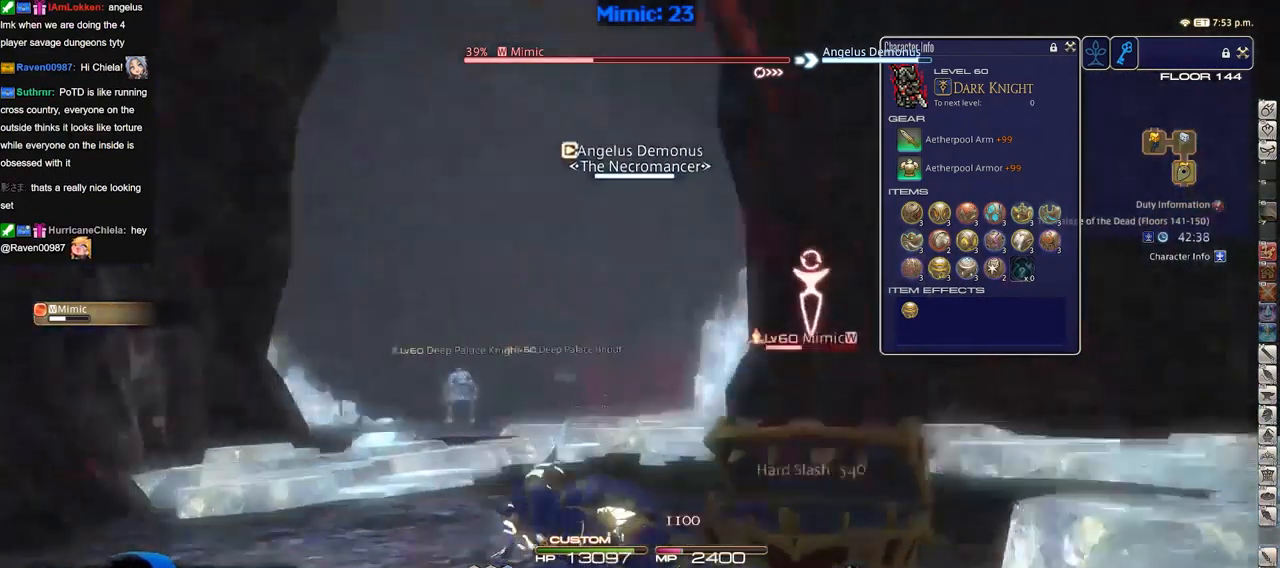
{"keys": ["p"], "events": [[284, "rbracket", "up"], [367, "lbracket", "up"], [367, "p", "down"], [467, "2", "down"], [501, "2", "up"]]}
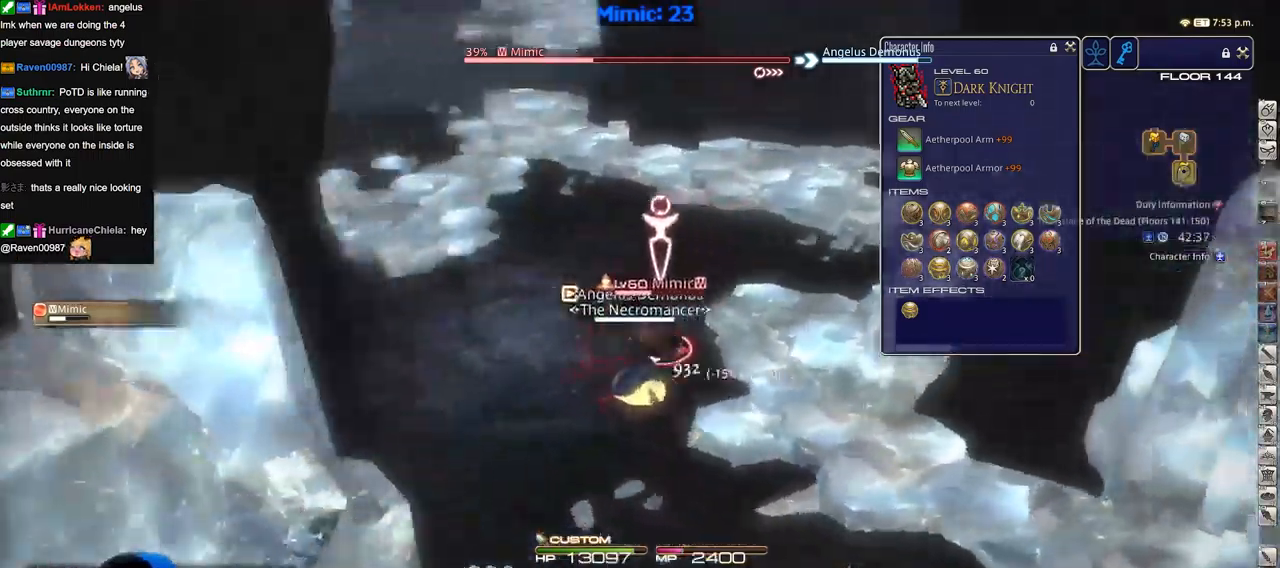
{"keys": [], "events": [[50, "2", "down"], [50, "p", "up"], [100, "p", "down"], [150, "2", "up"], [200, "p", "up"]]}
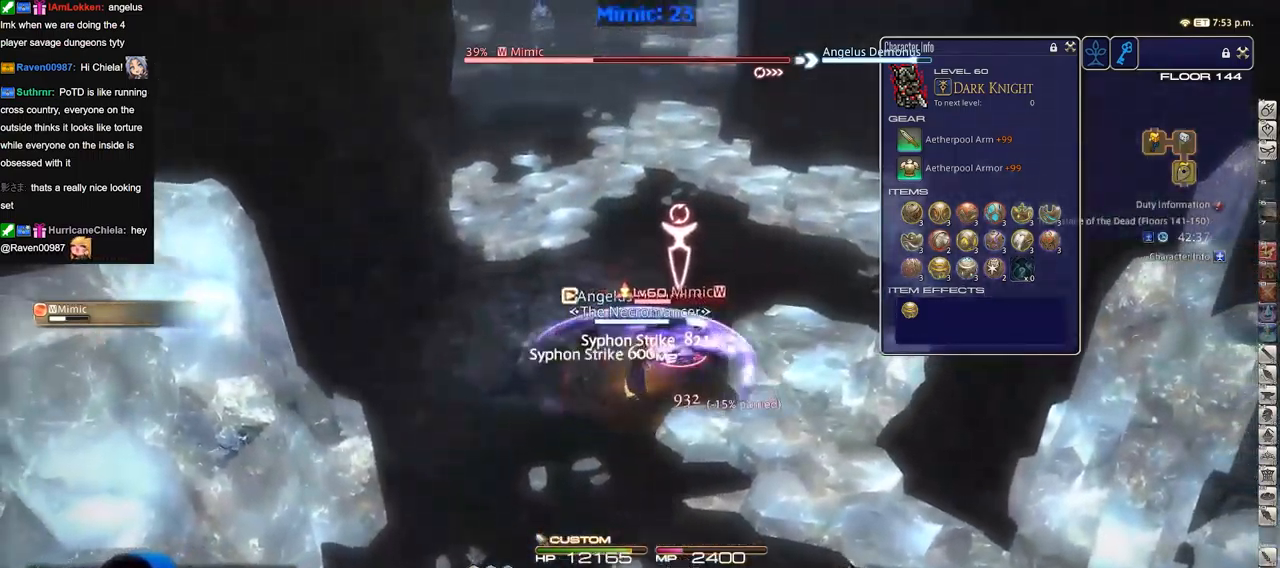
{"keys": ["alt_r"], "events": [[67, "alt_r", "down"]]}
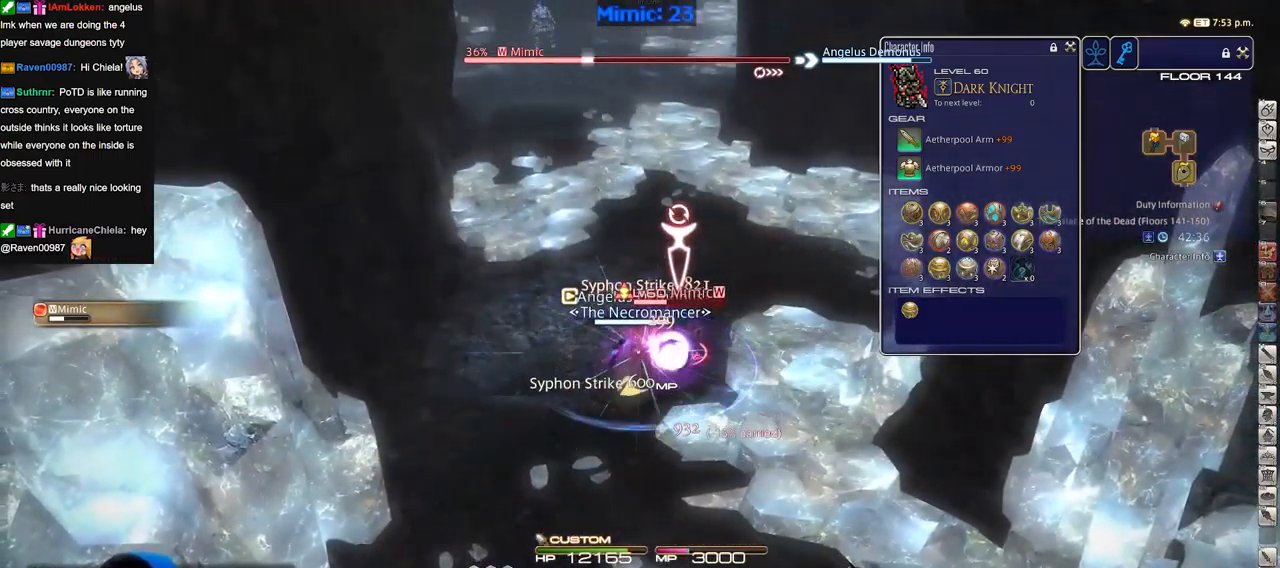
{"keys": [], "events": [[384, "4", "down"], [484, "4", "up"], [484, "alt_r", "up"]]}
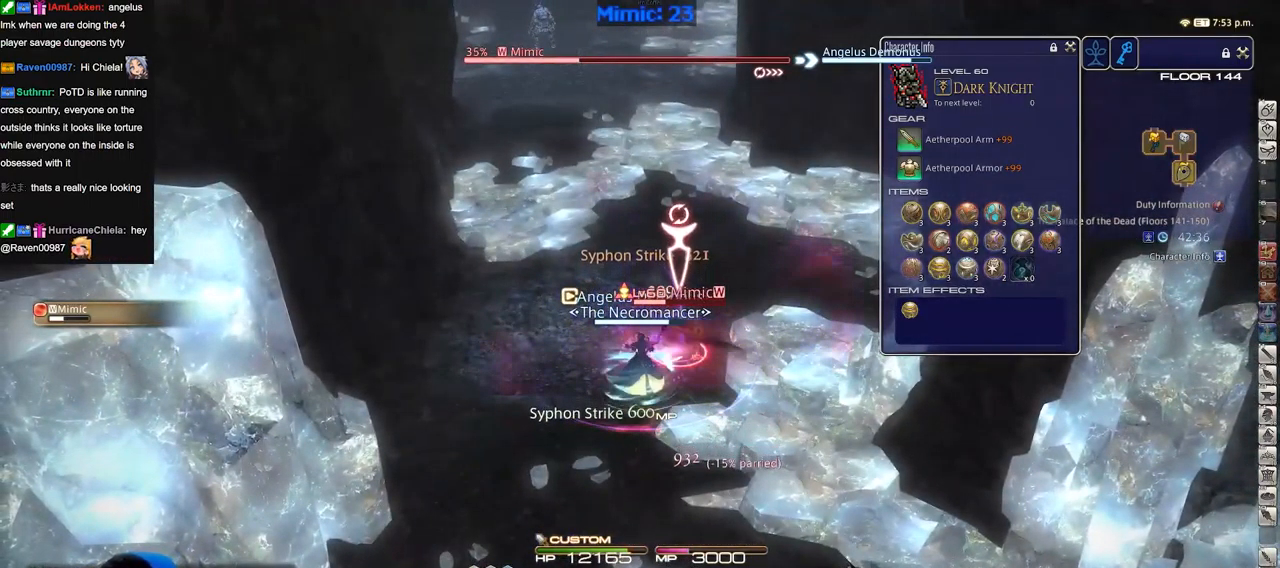
{"keys": [], "events": [[33, "rbracket", "down"], [66, "rbracket", "up"], [166, "rbracket", "down"], [217, "rbracket", "up"], [300, "rbracket", "down"], [350, "rbracket", "up"]]}